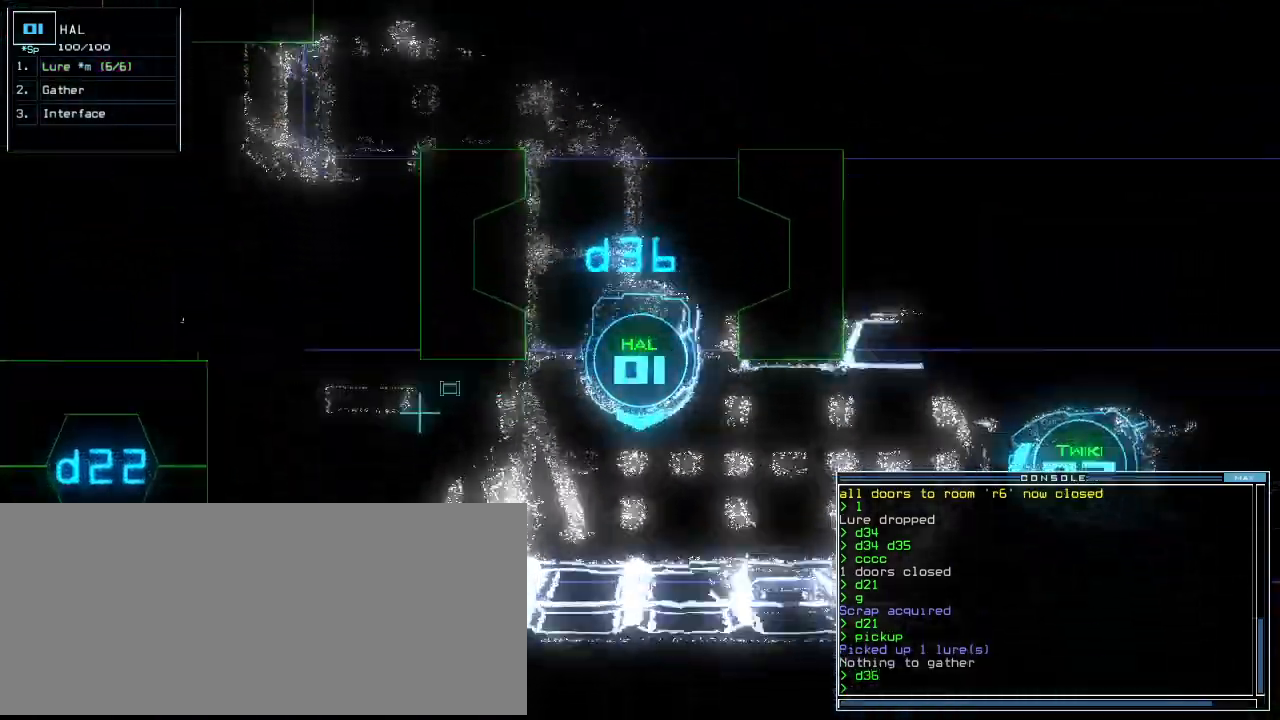
Gameplay with keyboard; each line is a JSON object with the keys held at the frame after it. "events" lists presses ("down") and releases ("up") of ".", "0", "1", "2", "3", "4", "5", "6", "7", "8", "9", "a", "b", "backspace", "c", "caps_lock", "comma", "ctrl_l", "ctrl_r", "d", "down", "e", "equals", "escape", "f", "f8", "g", "h", "i", "j", "k", "l", "left", "m", "minus", "n", "o", "p", "q", "quote", "r", "return", "right", "s", "semicolon", "shift_l", "shift_r", "space", "t", "tab", "tilde", "u", "up", "v", "w", "x", "y" and "z" between this image and that frame as [ms after this image, input, new state], when the widget could be followed in between. No other keys are recorded. Mouse input is not recorded.
{"keys": ["up"]}
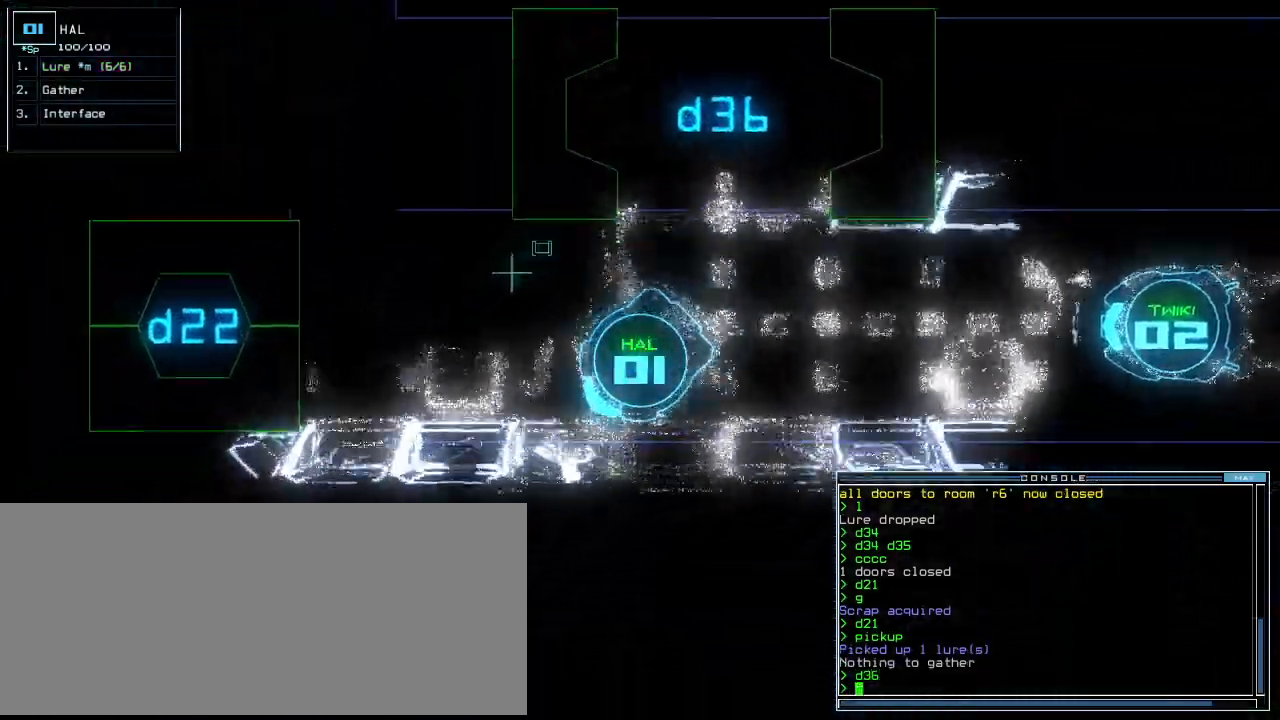
{"keys": ["right", "up"], "events": [[100, "l", "down"], [180, "return", "down"], [200, "l", "up"], [280, "return", "up"], [300, "up", "up"], [360, "up", "down"], [420, "up", "up"], [440, "right", "down"], [500, "up", "down"]]}
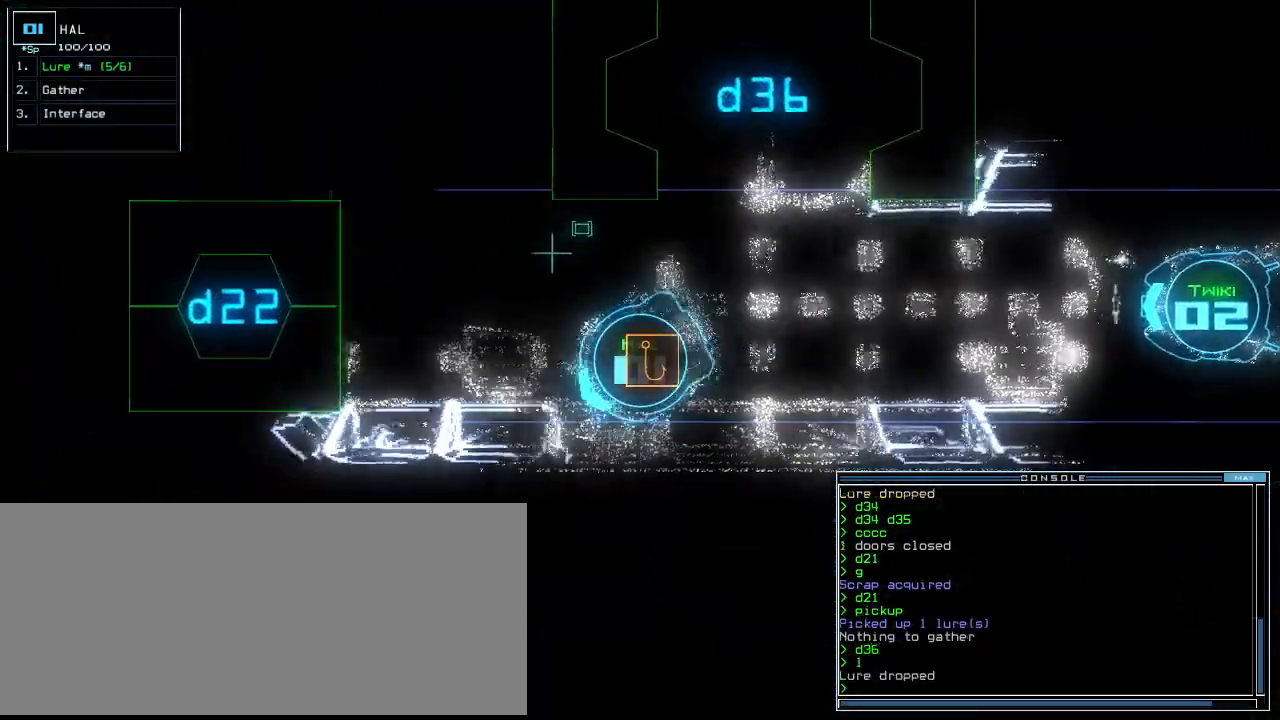
{"keys": ["d", "up"], "events": [[240, "right", "up"], [460, "d", "down"]]}
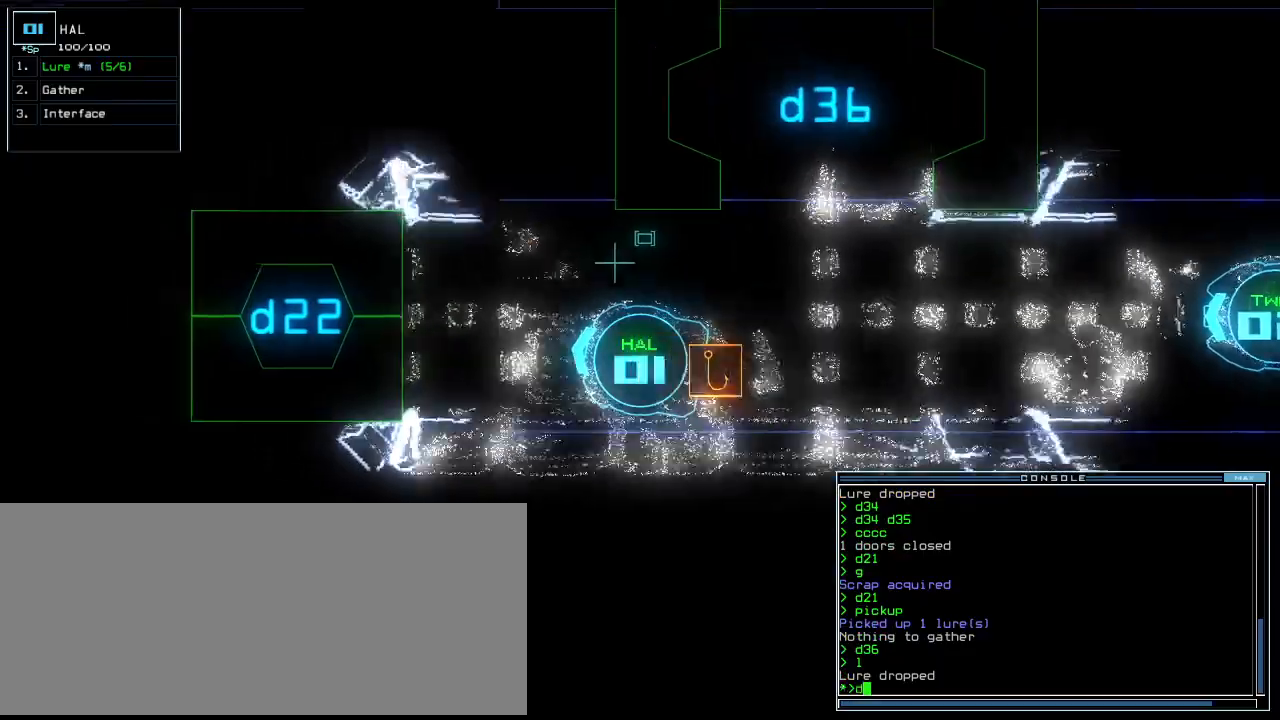
{"keys": ["return", "up"], "events": [[20, "d", "up"], [240, "2", "down"], [280, "2", "up"], [340, "2", "down"], [420, "2", "up"], [440, "return", "down"]]}
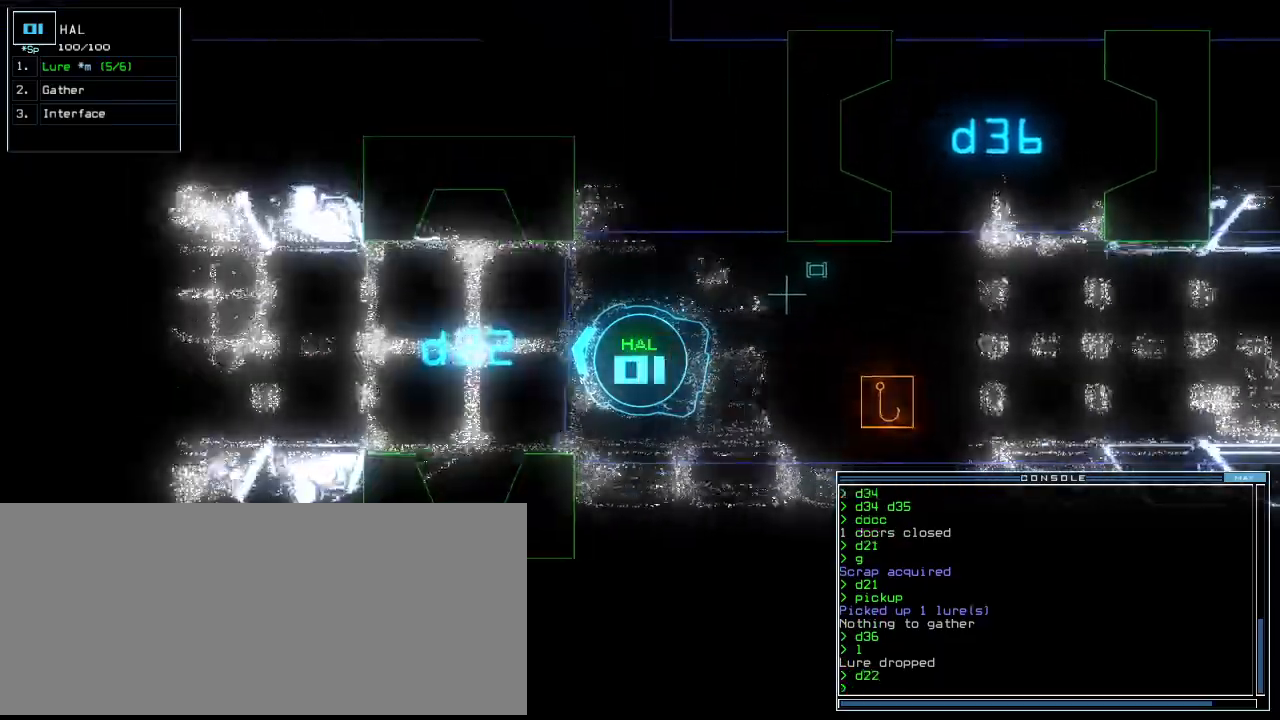
{"keys": ["up"], "events": [[20, "return", "up"], [120, "left", "down"], [200, "left", "up"], [360, "right", "down"], [460, "right", "up"]]}
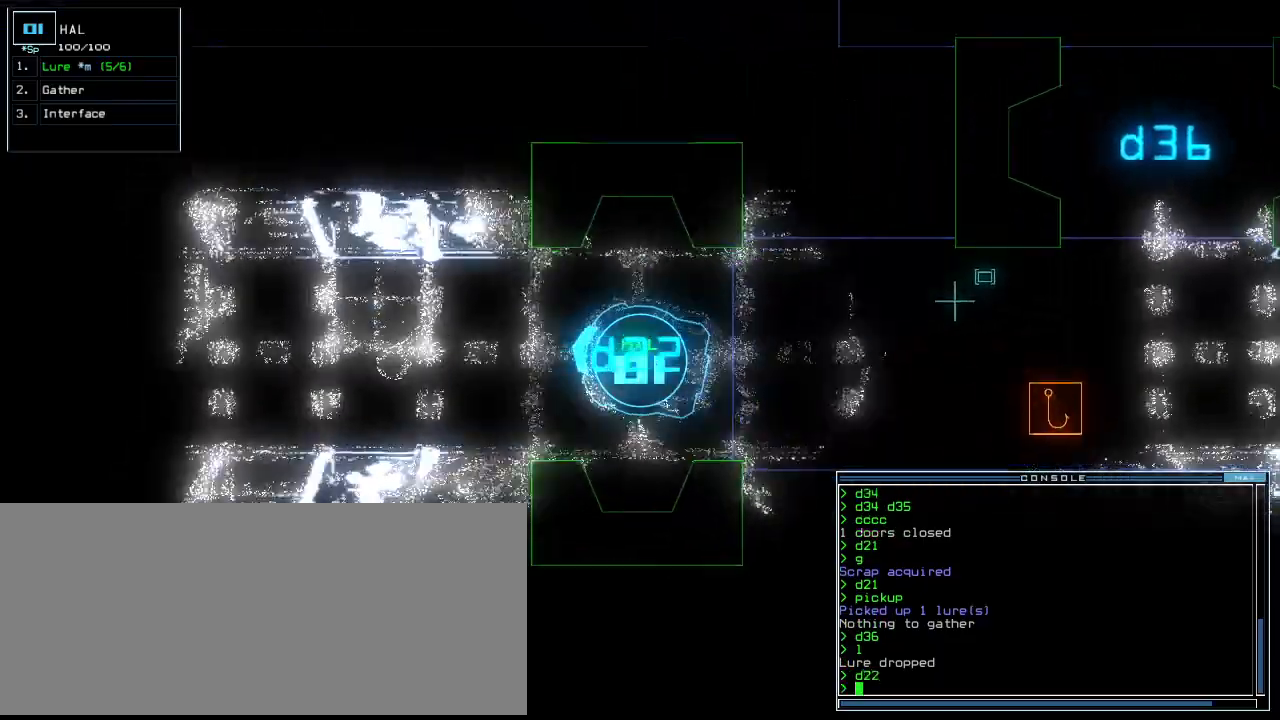
{"keys": ["up"], "events": [[280, "left", "down"], [340, "left", "up"]]}
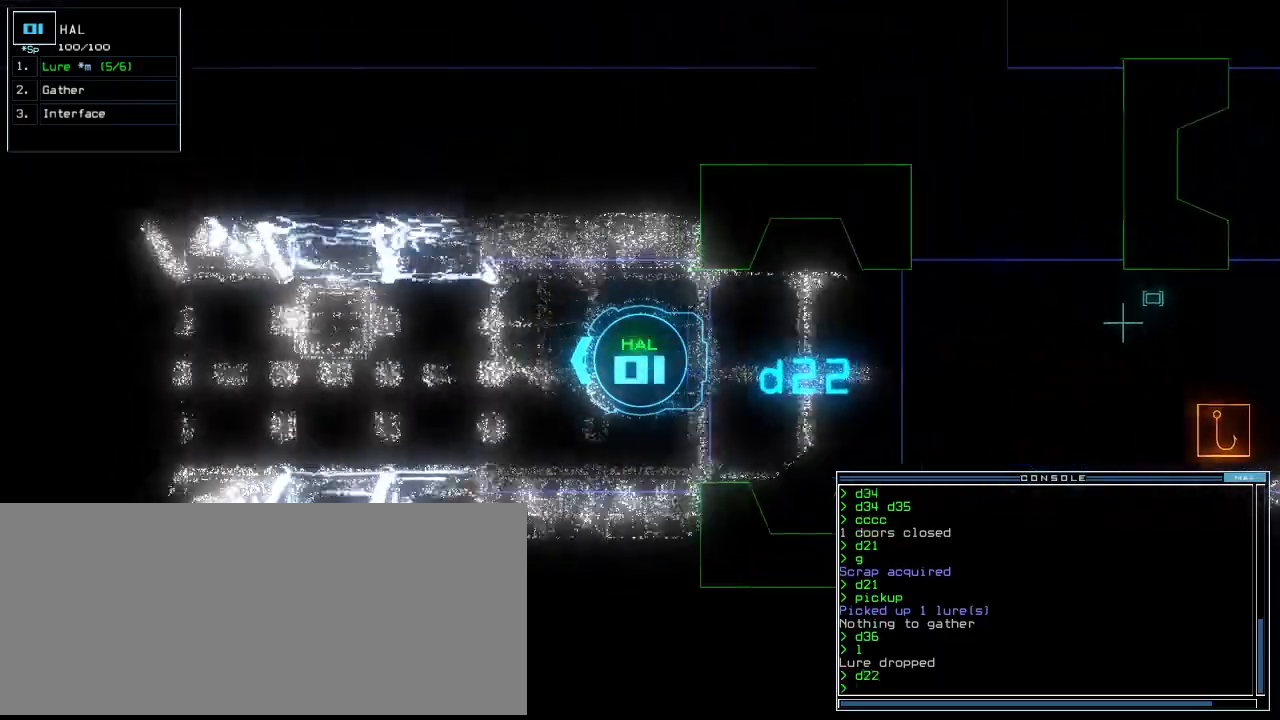
{"keys": ["up"], "events": []}
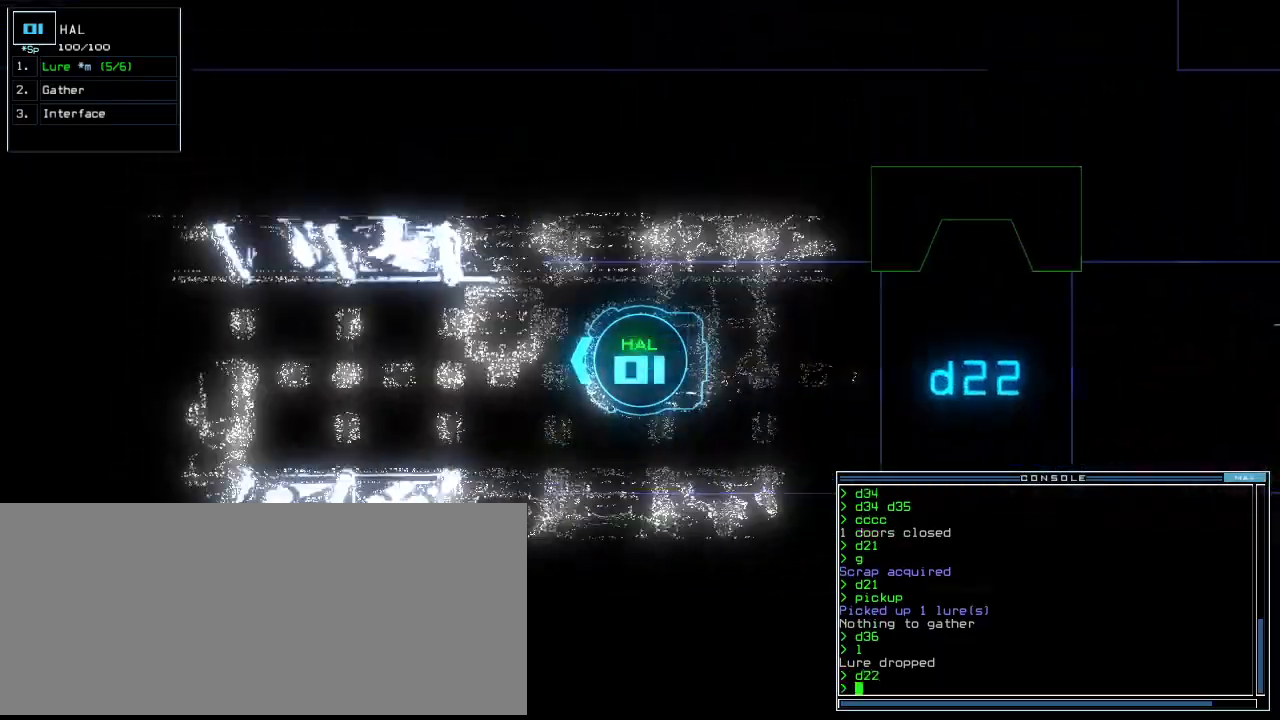
{"keys": ["right", "up"], "events": [[260, "left", "down"], [300, "left", "up"], [480, "right", "down"]]}